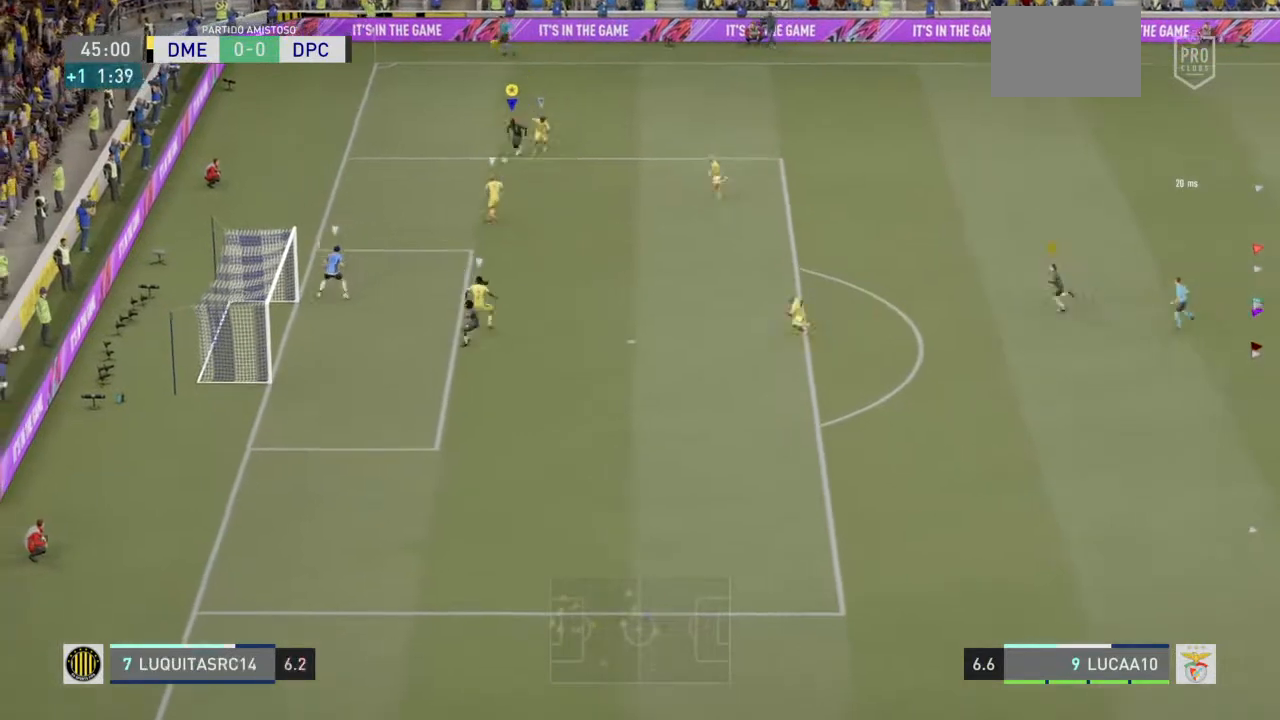
Gameplay with a controller (PlayStation layout); each line is a JSON object with the inputs held at the frame after it (dt_ms = milliseconds from this image to that frame). "events" lists button and stick changes between this image and that frame as [ms after this image, input, new state], when the widget could be followed in between. Not read: L3.
{"dt_ms": 1000, "buttons": [], "left_stick": "down", "right_stick": "center"}
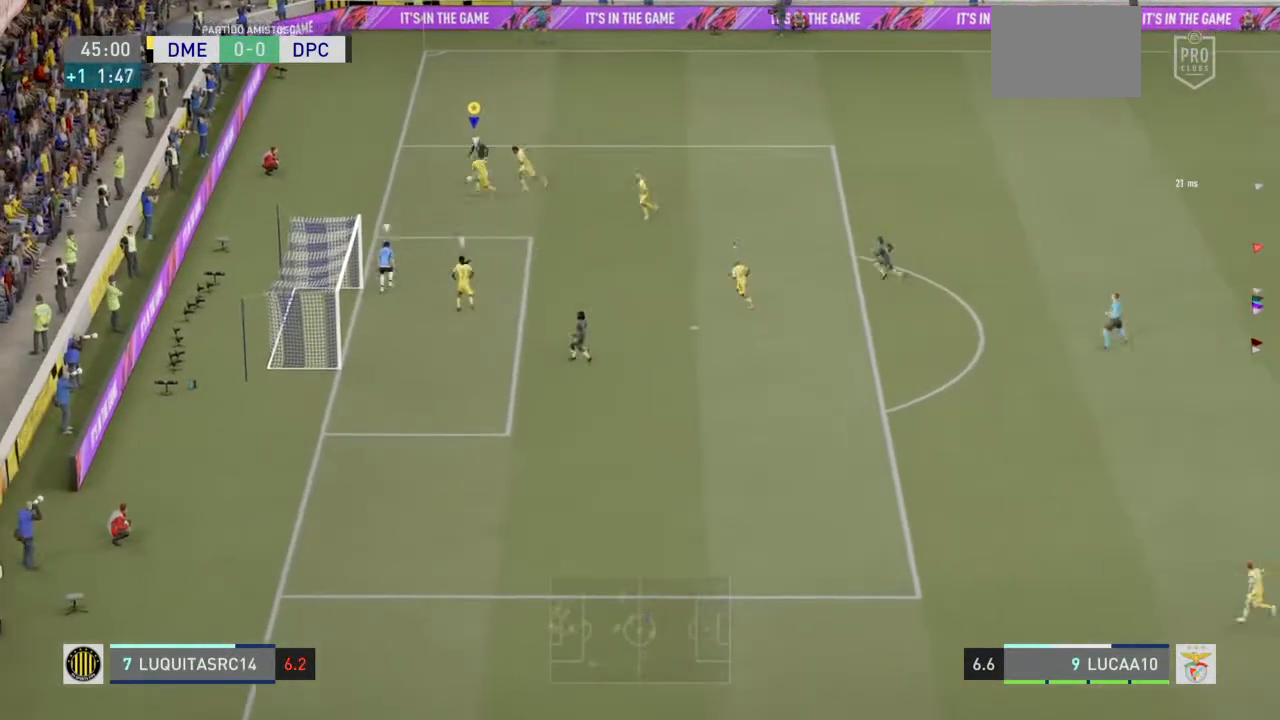
{"dt_ms": 500, "buttons": ["R2"], "left_stick": "down", "right_stick": "center", "events": [[33, "R3", "down"], [33, "right_stick", "down-left"], [133, "right_stick", "down"], [233, "right_stick", "center"], [267, "R3", "up"], [333, "R2", "down"]]}
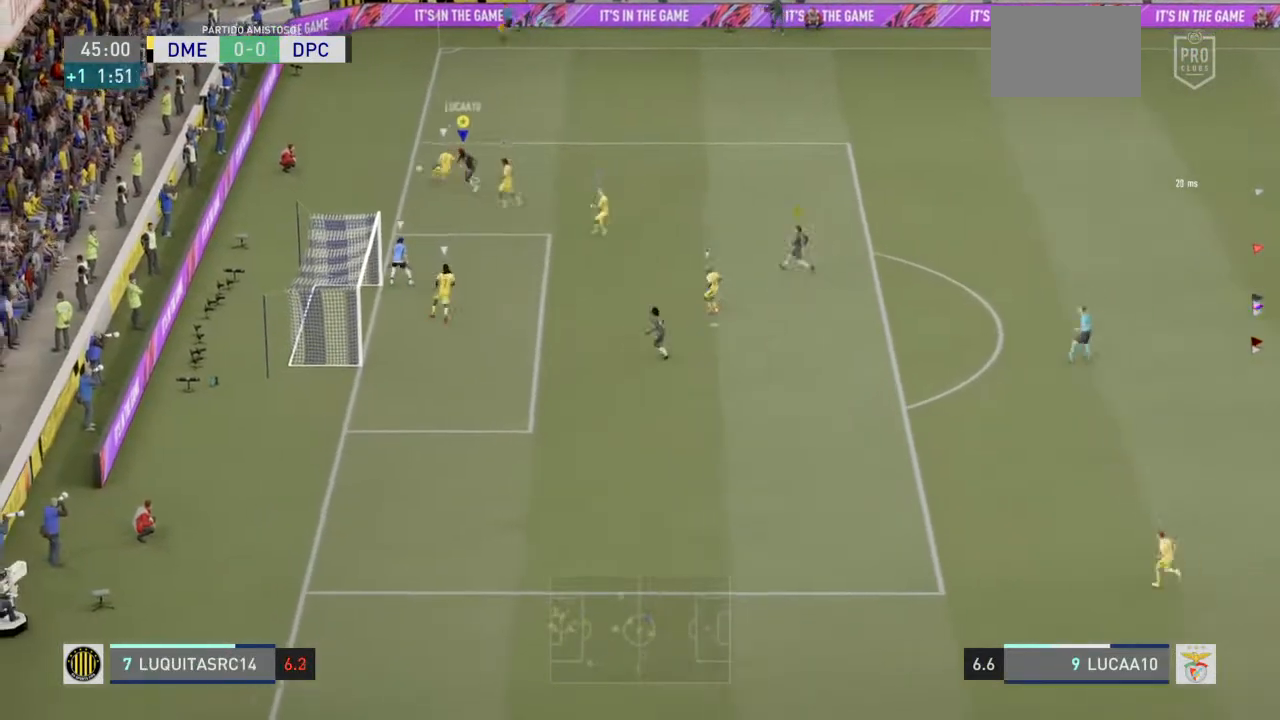
{"dt_ms": 500, "buttons": ["R2"], "left_stick": "down", "right_stick": "center", "events": []}
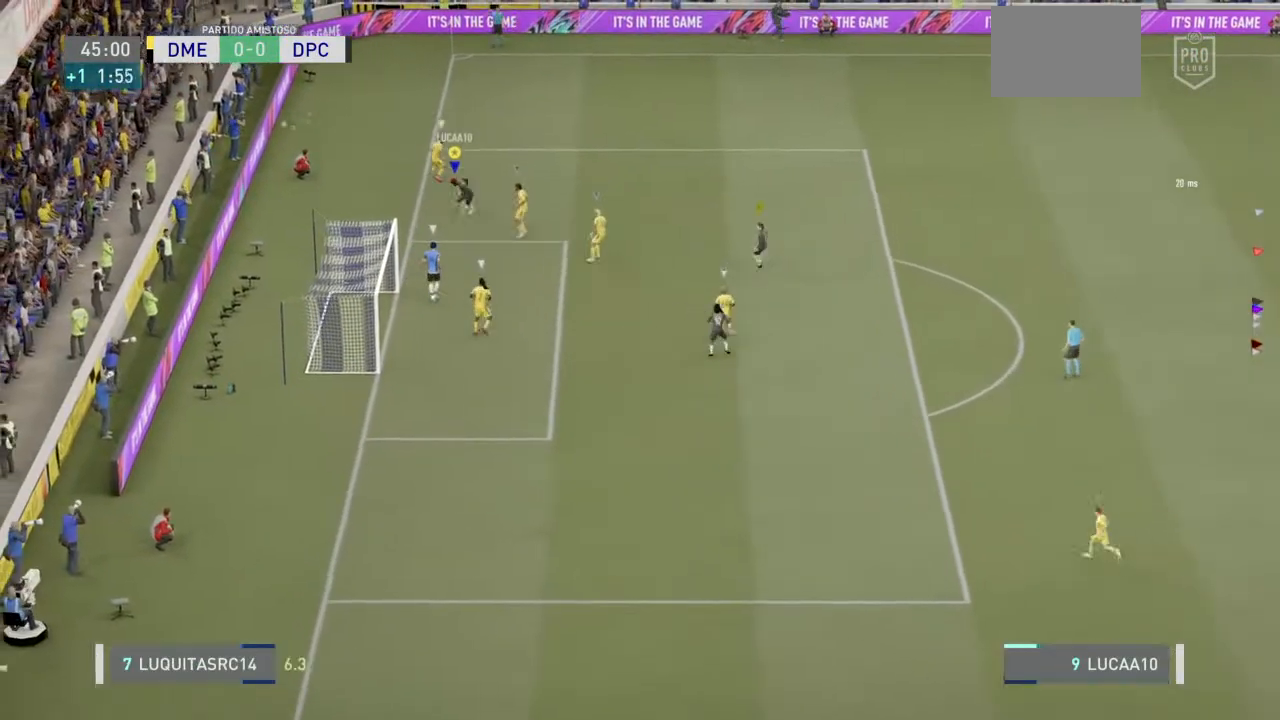
{"dt_ms": 500, "buttons": [], "left_stick": "center", "right_stick": "center", "events": [[100, "left_stick", "center"], [167, "R2", "up"]]}
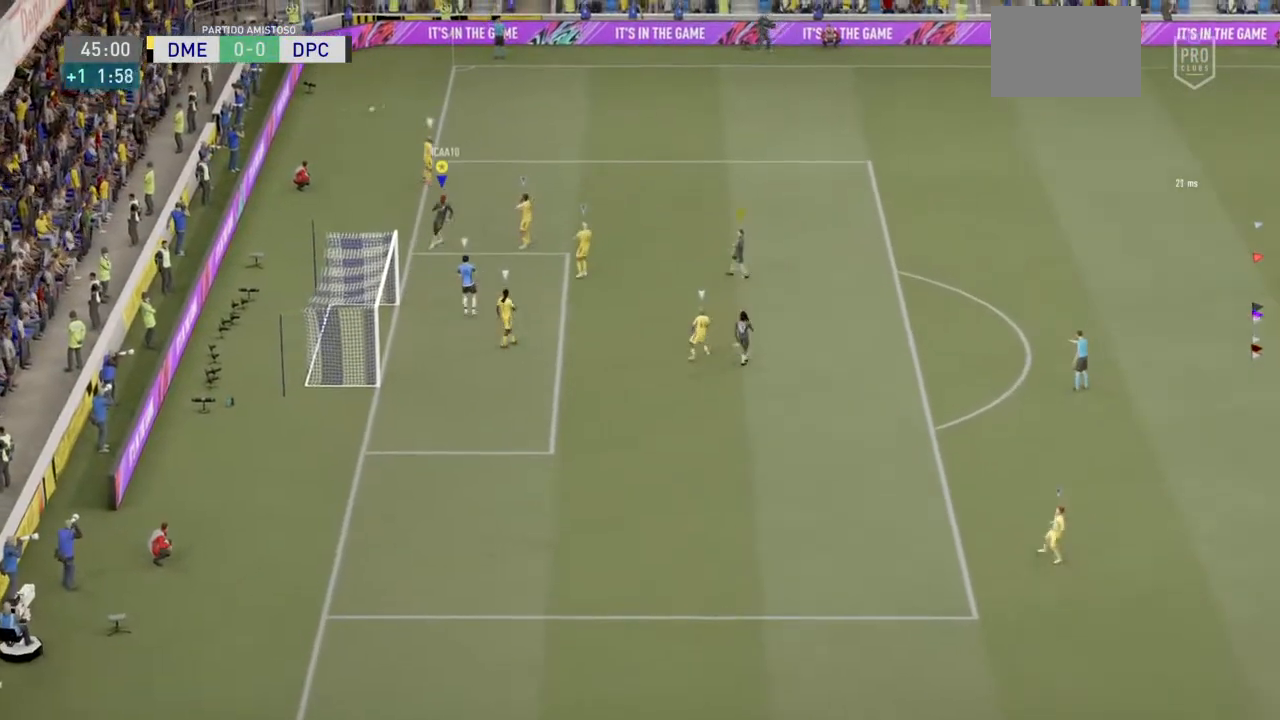
{"dt_ms": 500, "buttons": [], "left_stick": "center", "right_stick": "center", "events": []}
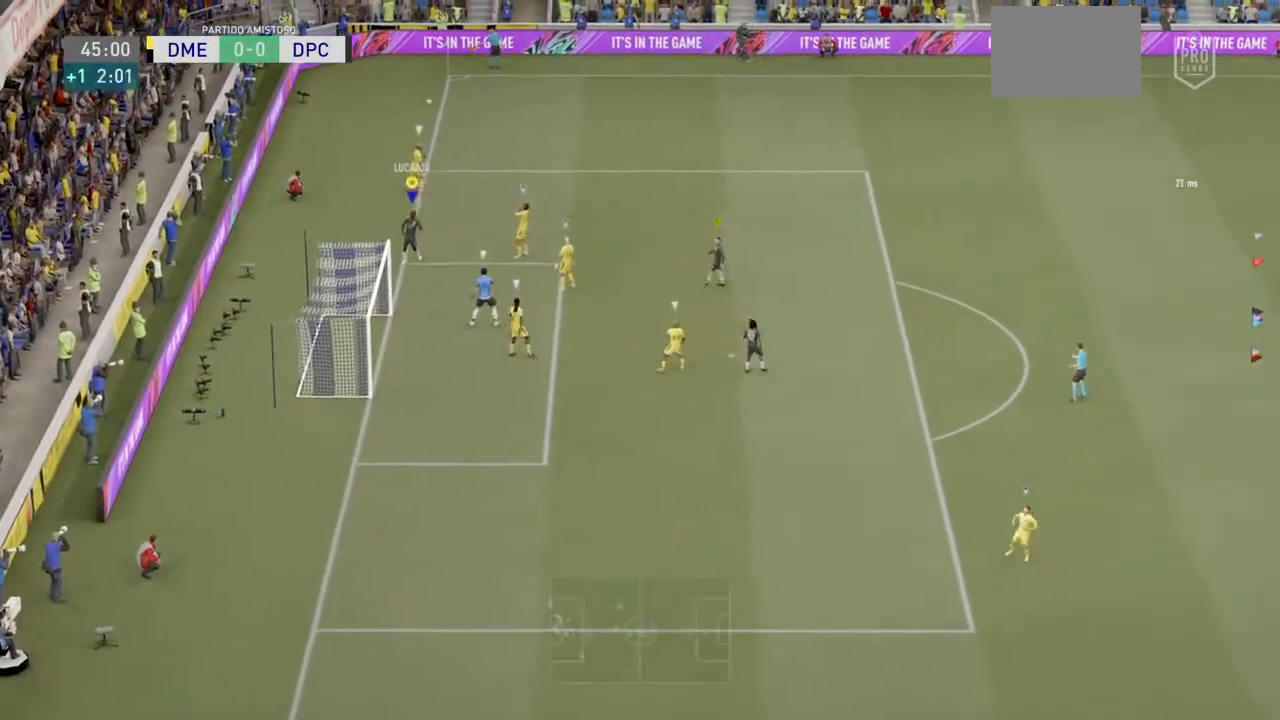
{"dt_ms": 500, "buttons": [], "left_stick": "center", "right_stick": "center"}
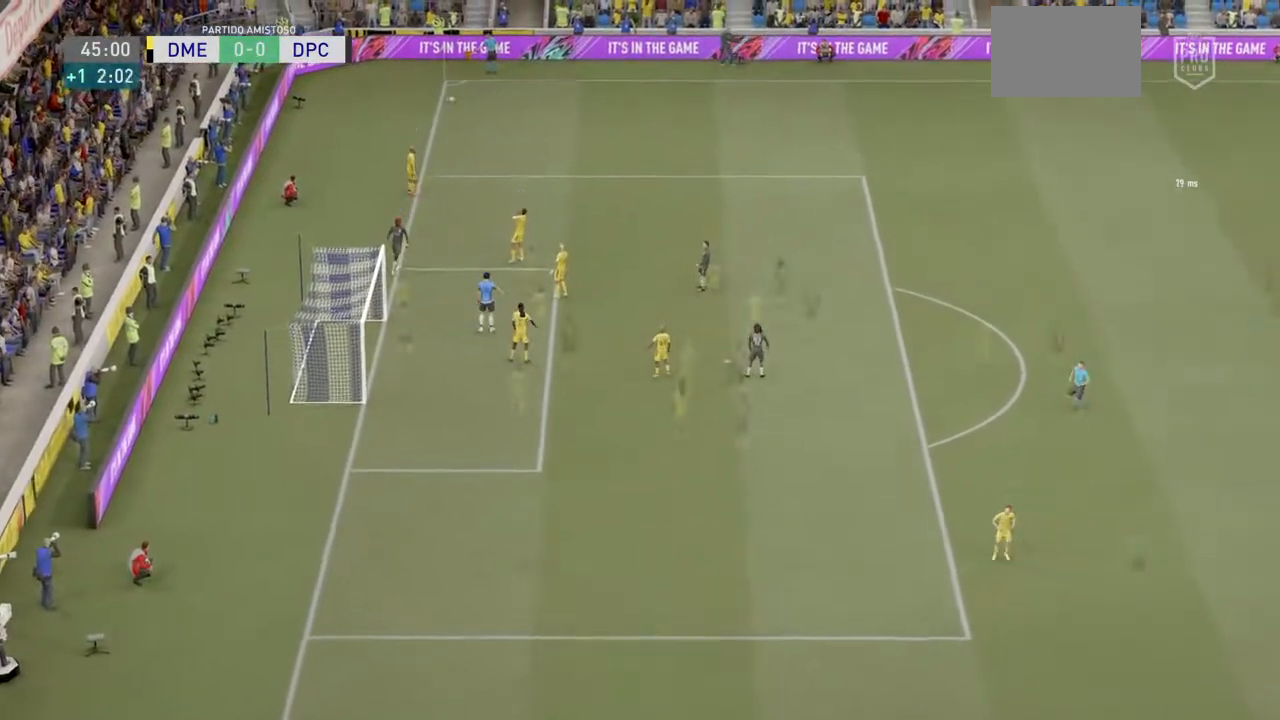
{"dt_ms": 500, "buttons": [], "left_stick": "center", "right_stick": "center", "events": []}
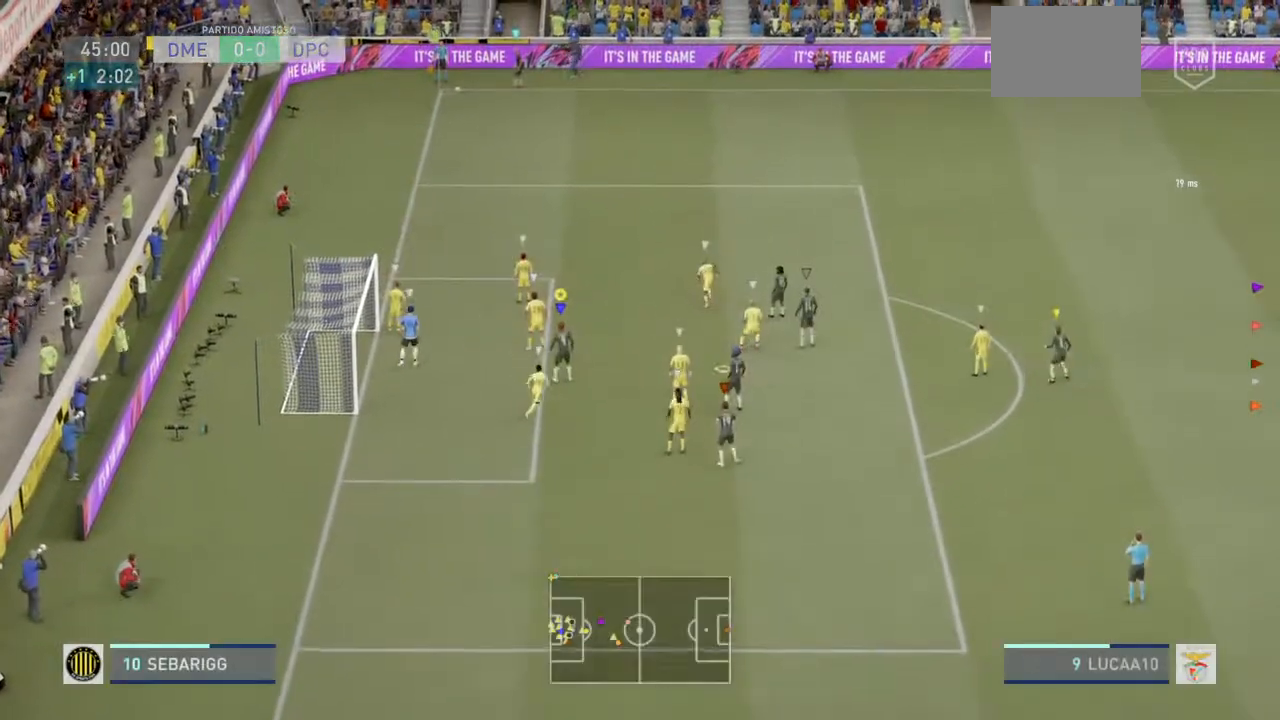
{"dt_ms": 500, "buttons": ["R2"], "left_stick": "center", "right_stick": "center", "events": [[67, "R2", "down"], [267, "left_stick", "up"], [367, "left_stick", "center"]]}
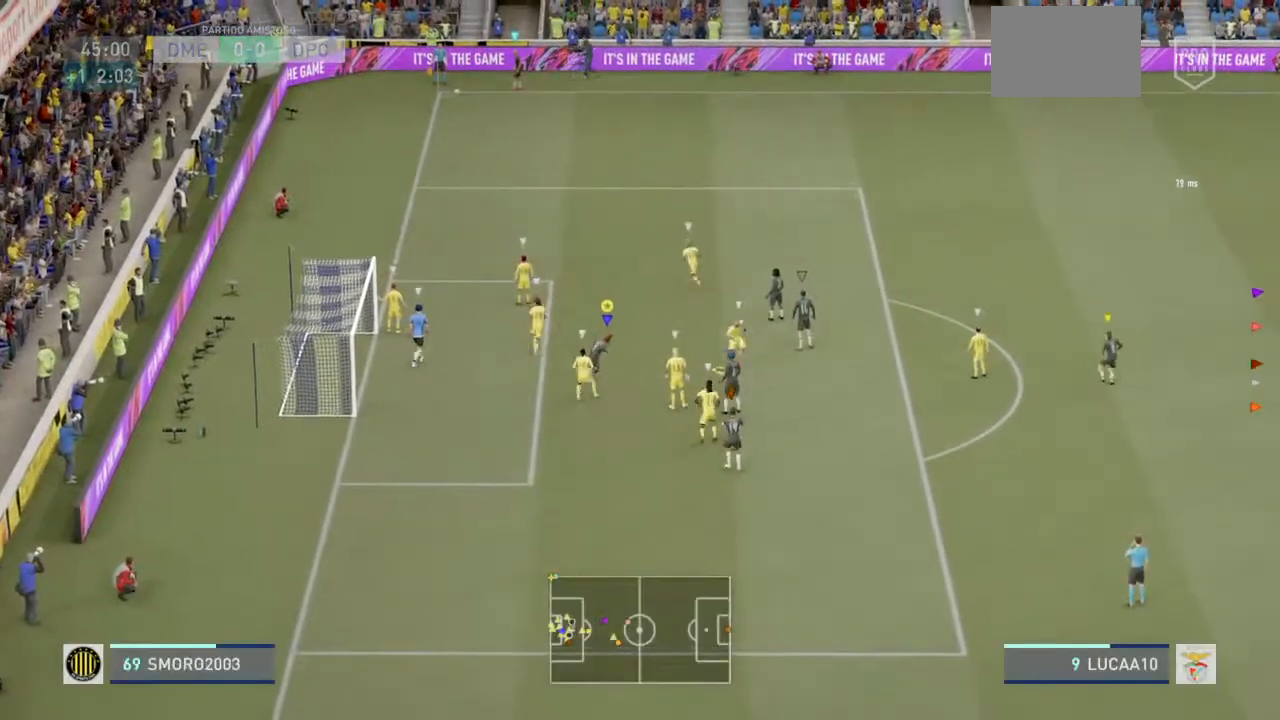
{"dt_ms": 500, "buttons": [], "left_stick": "center", "right_stick": "center", "events": [[100, "R2", "up"]]}
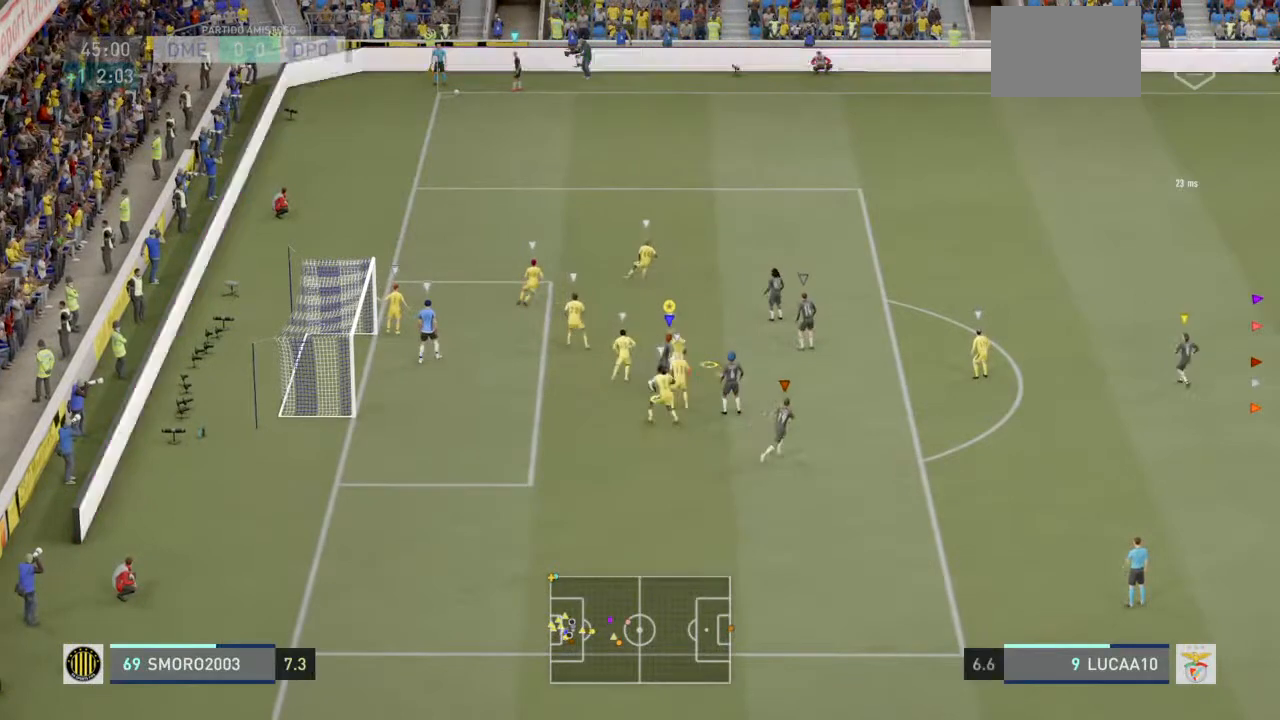
{"dt_ms": 500, "buttons": ["L2"], "left_stick": "up", "right_stick": "center", "events": [[67, "L2", "down"], [433, "left_stick", "up"]]}
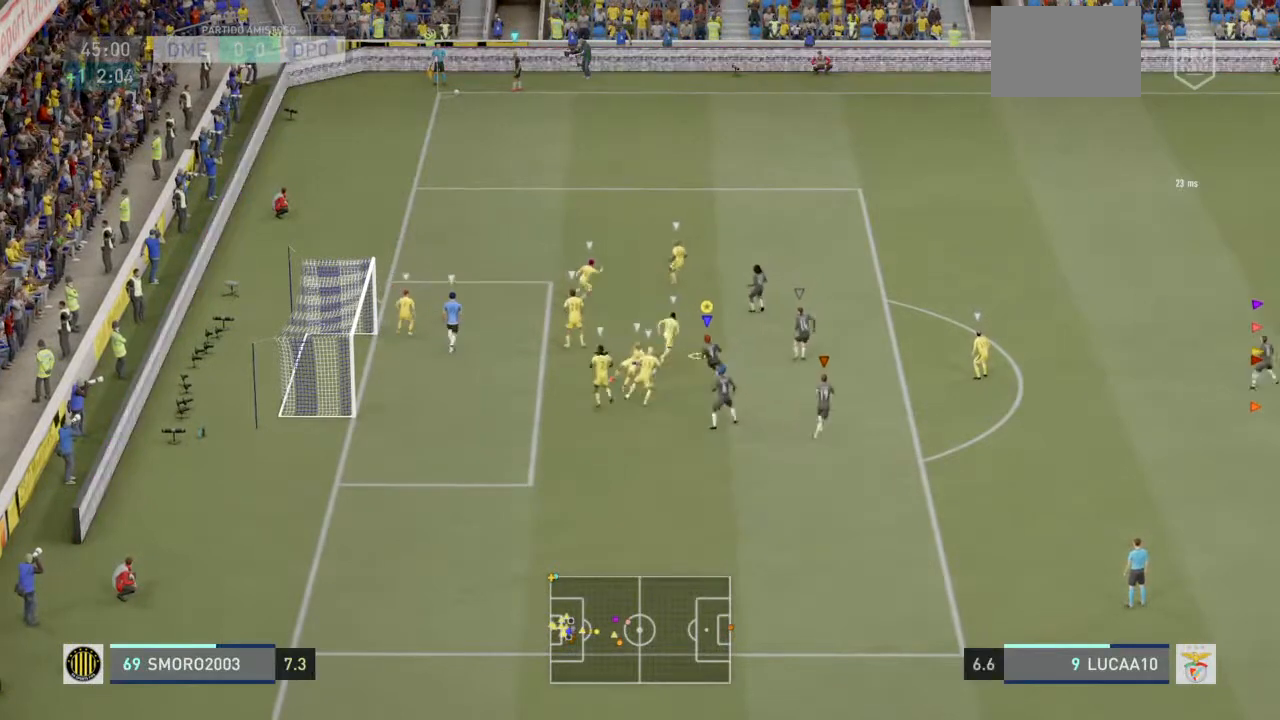
{"dt_ms": 1000, "buttons": [], "left_stick": "center", "right_stick": "center"}
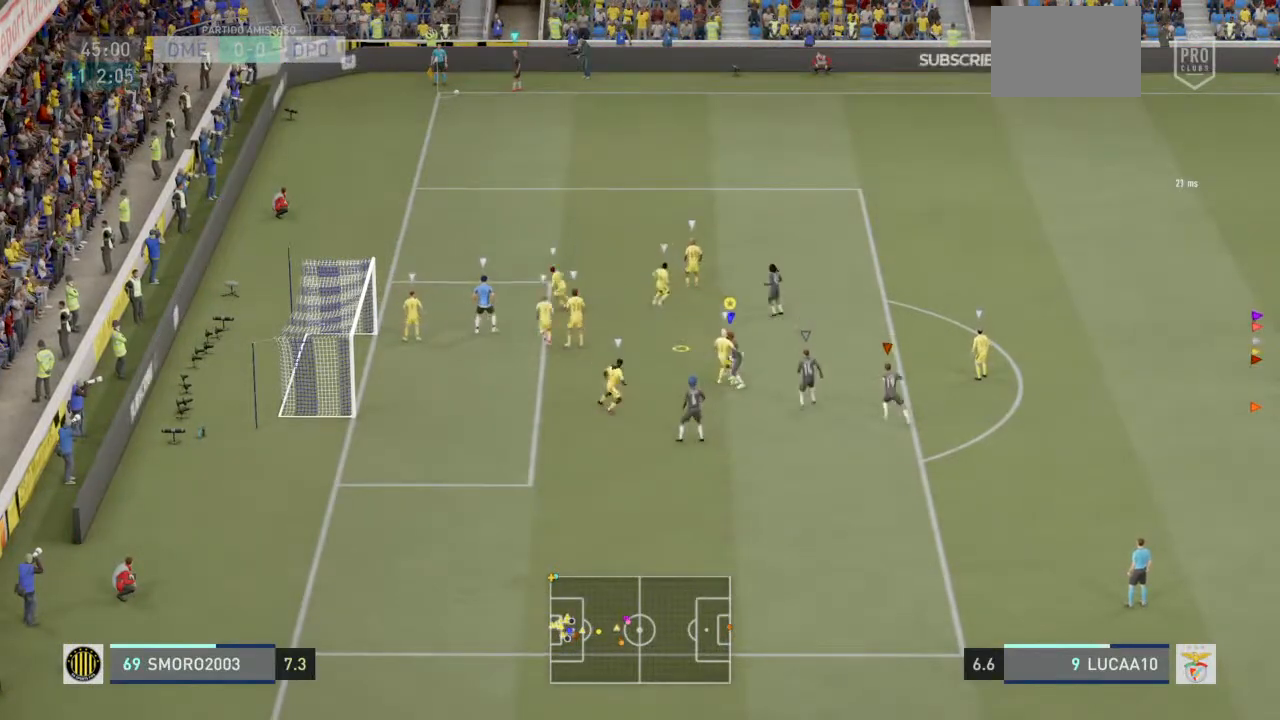
{"dt_ms": 500, "buttons": [], "left_stick": "center", "right_stick": "center", "events": [[167, "left_stick", "up-left"], [267, "left_stick", "center"]]}
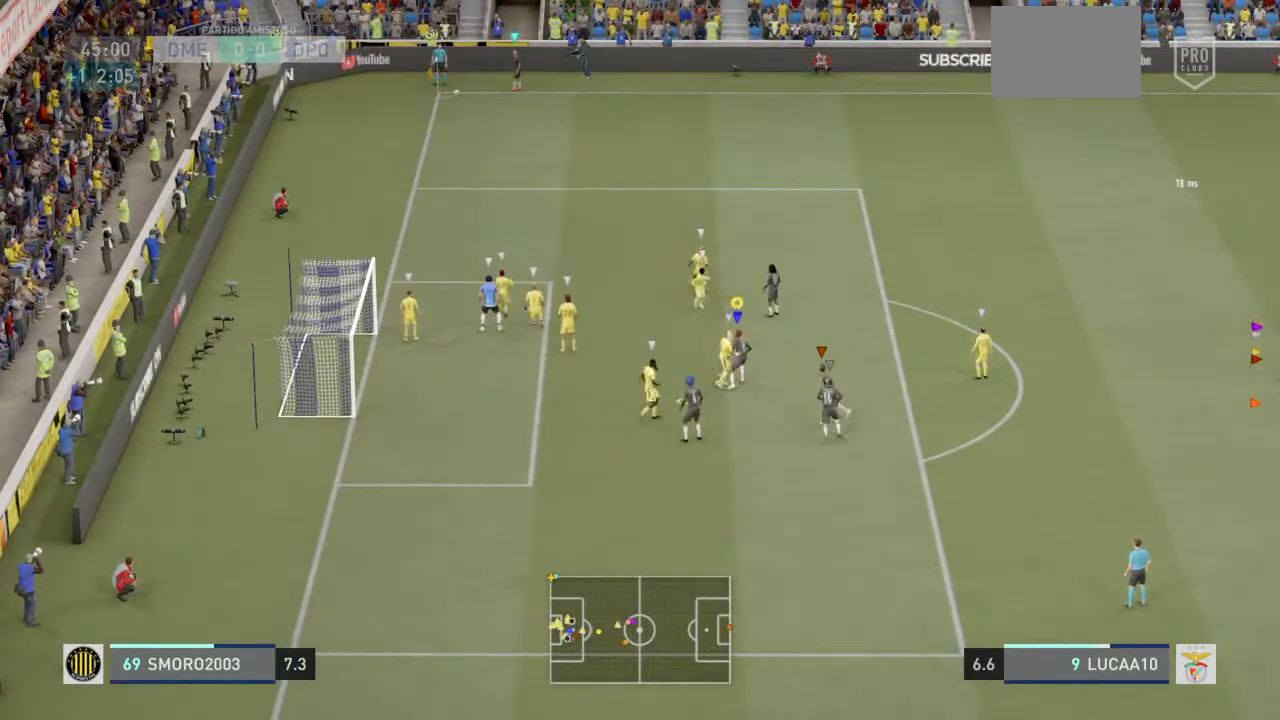
{"dt_ms": 500, "buttons": [], "left_stick": "center", "right_stick": "center", "events": []}
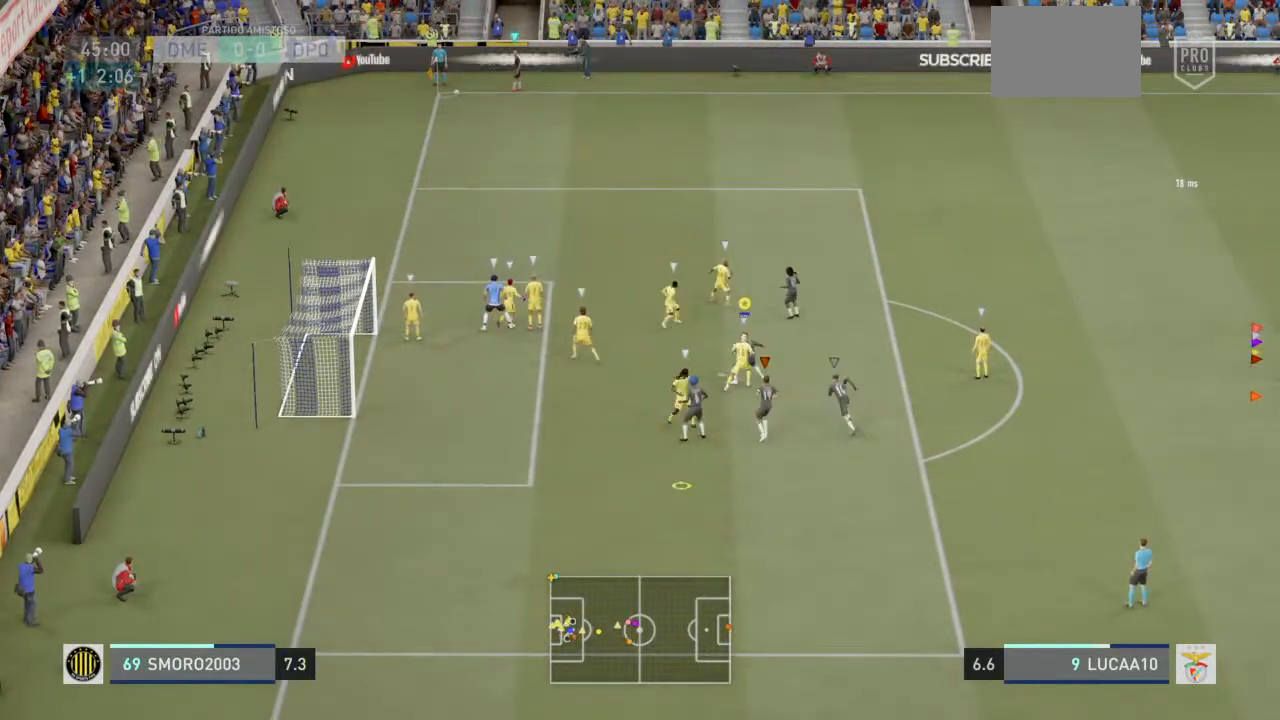
{"dt_ms": 1000, "buttons": [], "left_stick": "center", "right_stick": "center"}
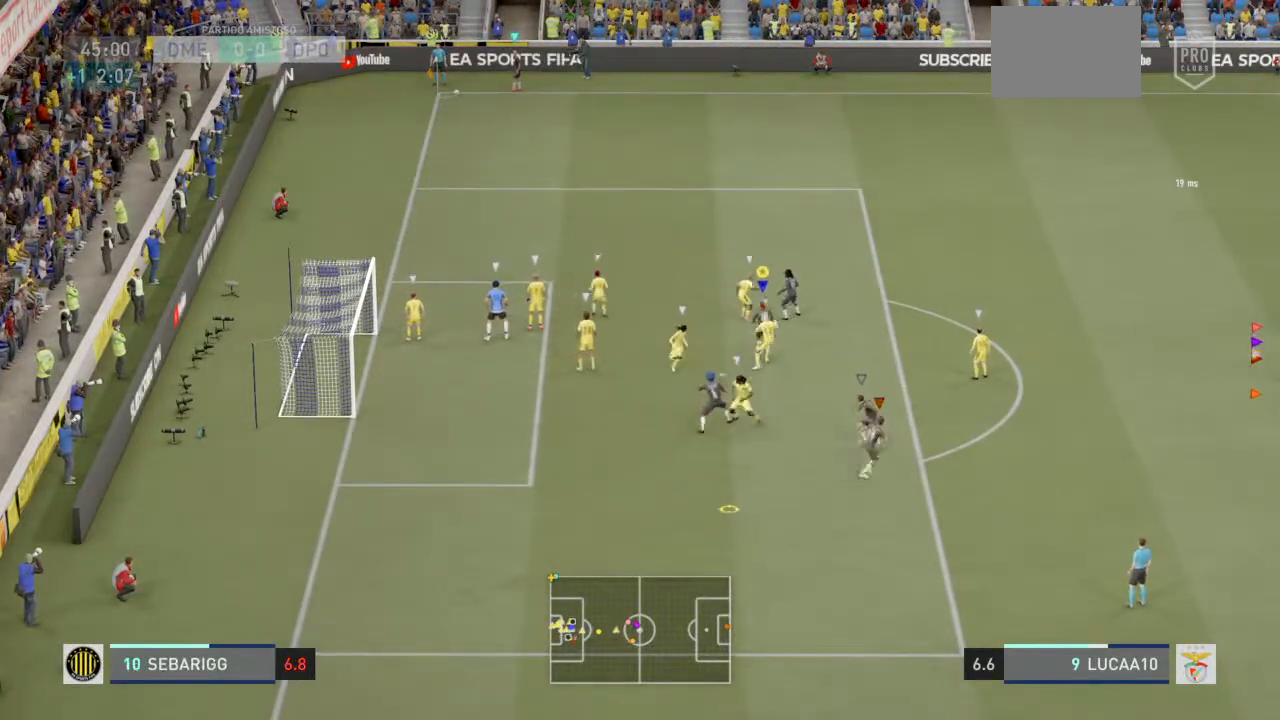
{"dt_ms": 500, "buttons": [], "left_stick": "up-left", "right_stick": "center", "events": [[400, "left_stick", "up"], [467, "left_stick", "up-left"]]}
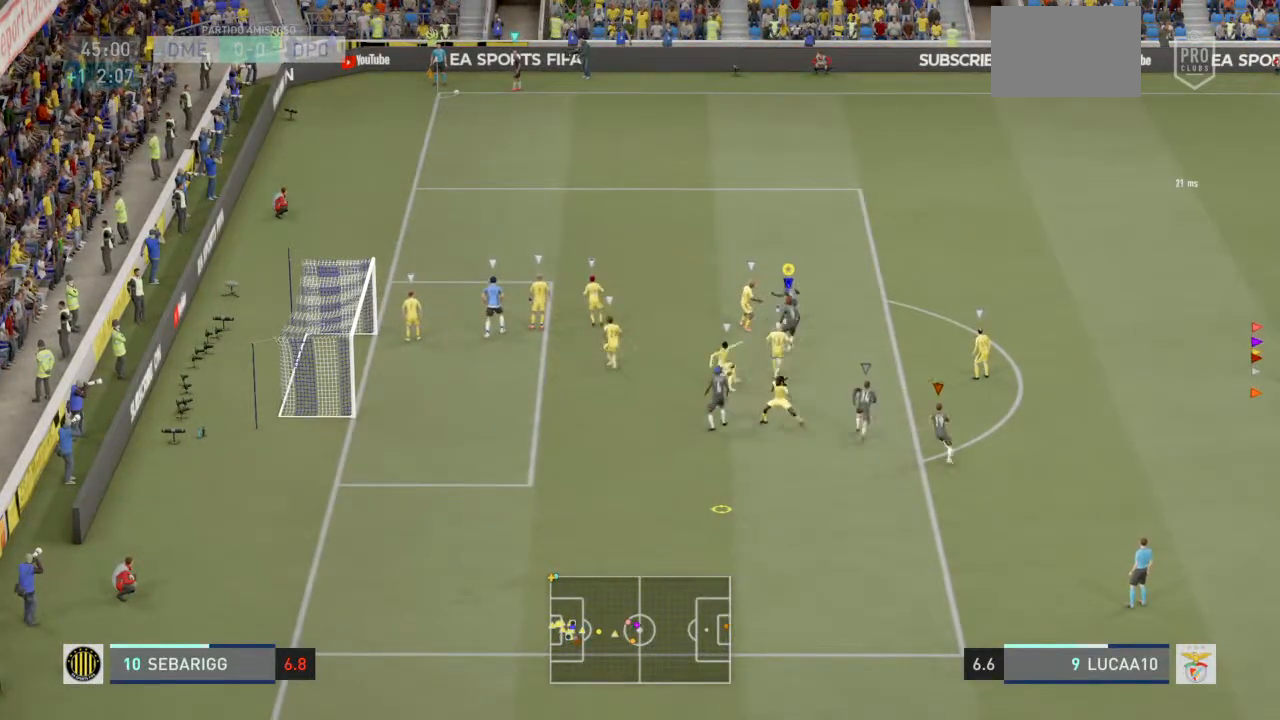
{"dt_ms": 500, "buttons": [], "left_stick": "up-left", "right_stick": "center", "events": []}
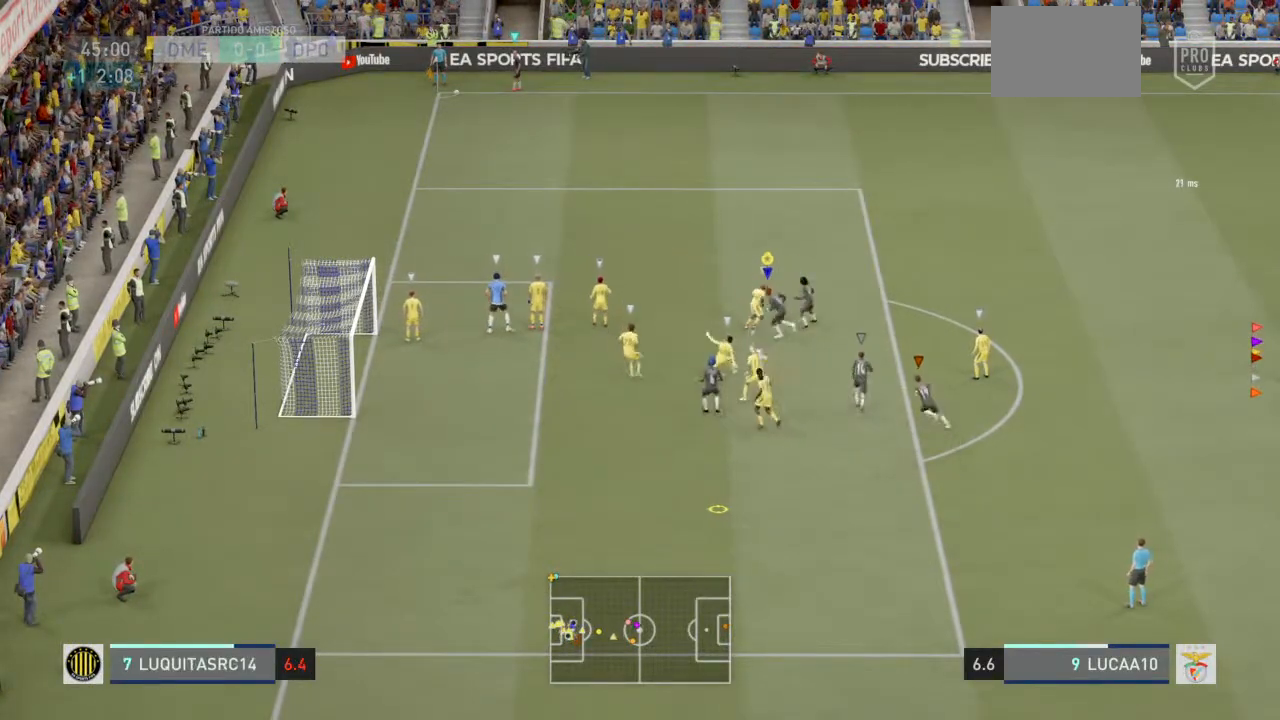
{"dt_ms": 500, "buttons": [], "left_stick": "down", "right_stick": "center", "events": [[33, "left_stick", "center"], [467, "left_stick", "down"]]}
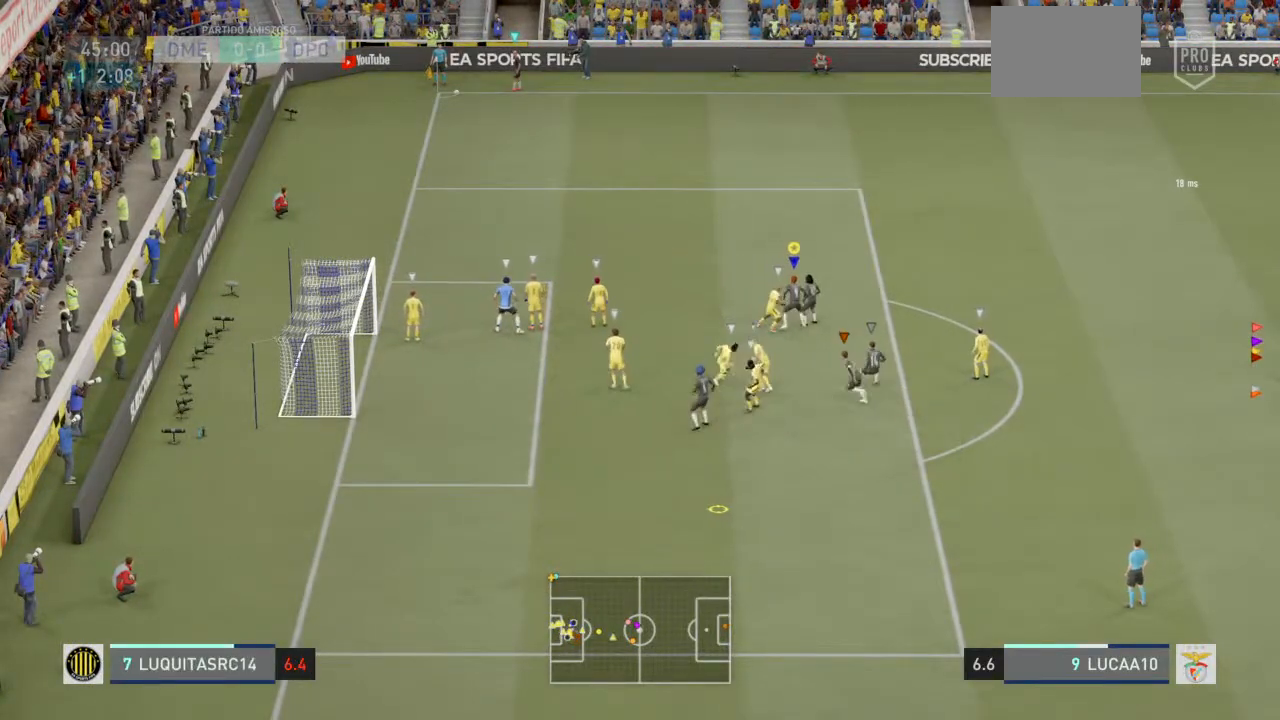
{"dt_ms": 500, "buttons": [], "left_stick": "down", "right_stick": "center", "events": [[233, "left_stick", "center"], [400, "left_stick", "down"]]}
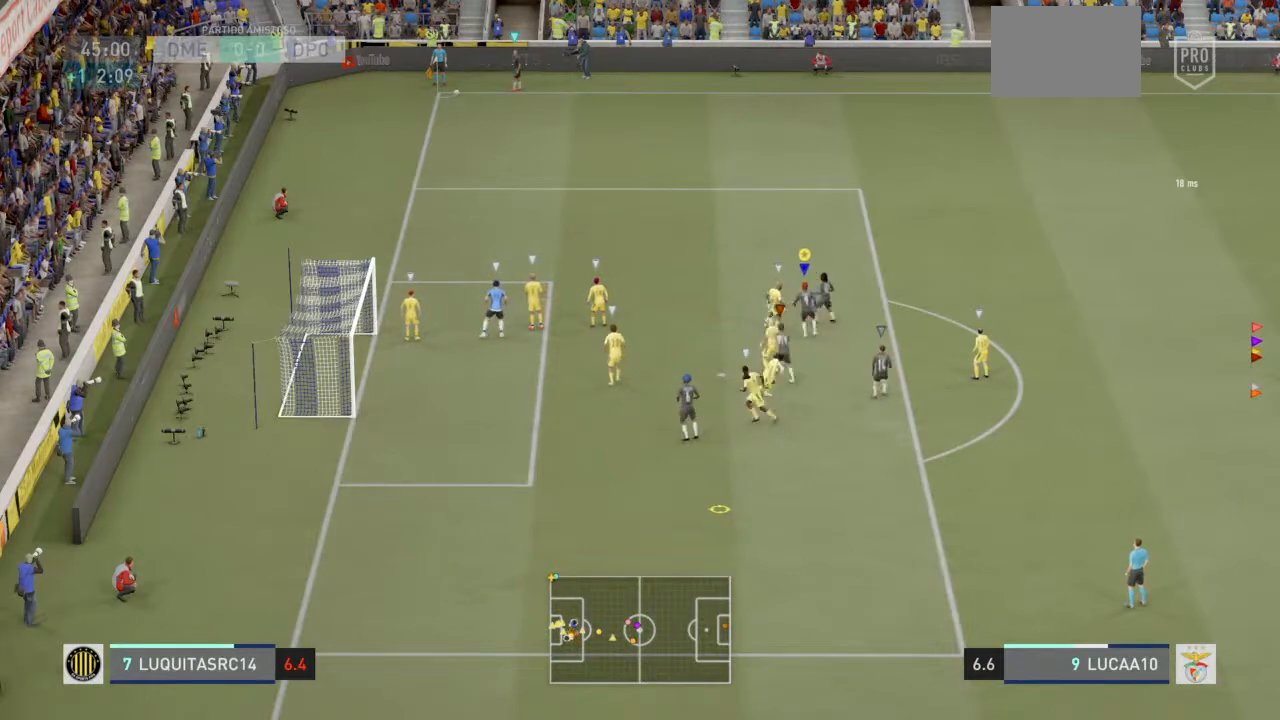
{"dt_ms": 500, "buttons": ["R2"], "left_stick": "center", "right_stick": "center", "events": [[100, "R2", "down"], [500, "left_stick", "center"]]}
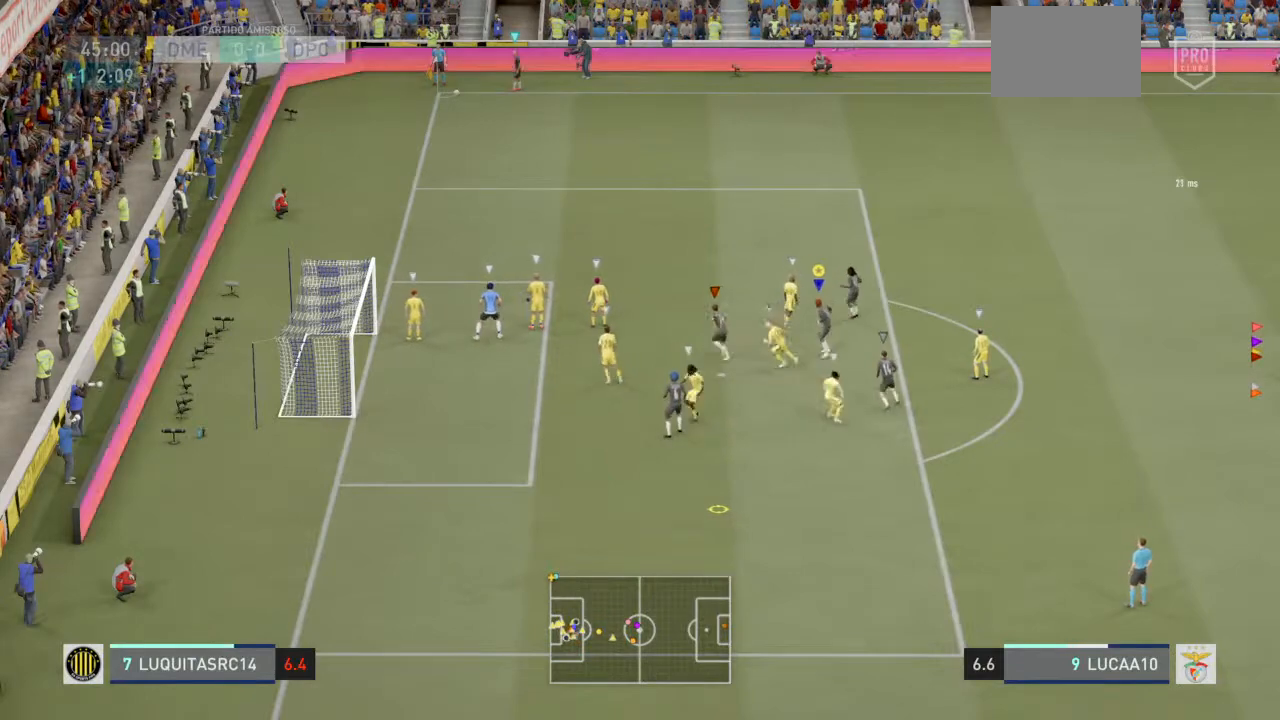
{"dt_ms": 500, "buttons": ["R2"], "left_stick": "down-left", "right_stick": "center", "events": [[33, "R2", "up"], [167, "left_stick", "down"], [333, "left_stick", "center"], [367, "R2", "down"], [433, "left_stick", "down-left"]]}
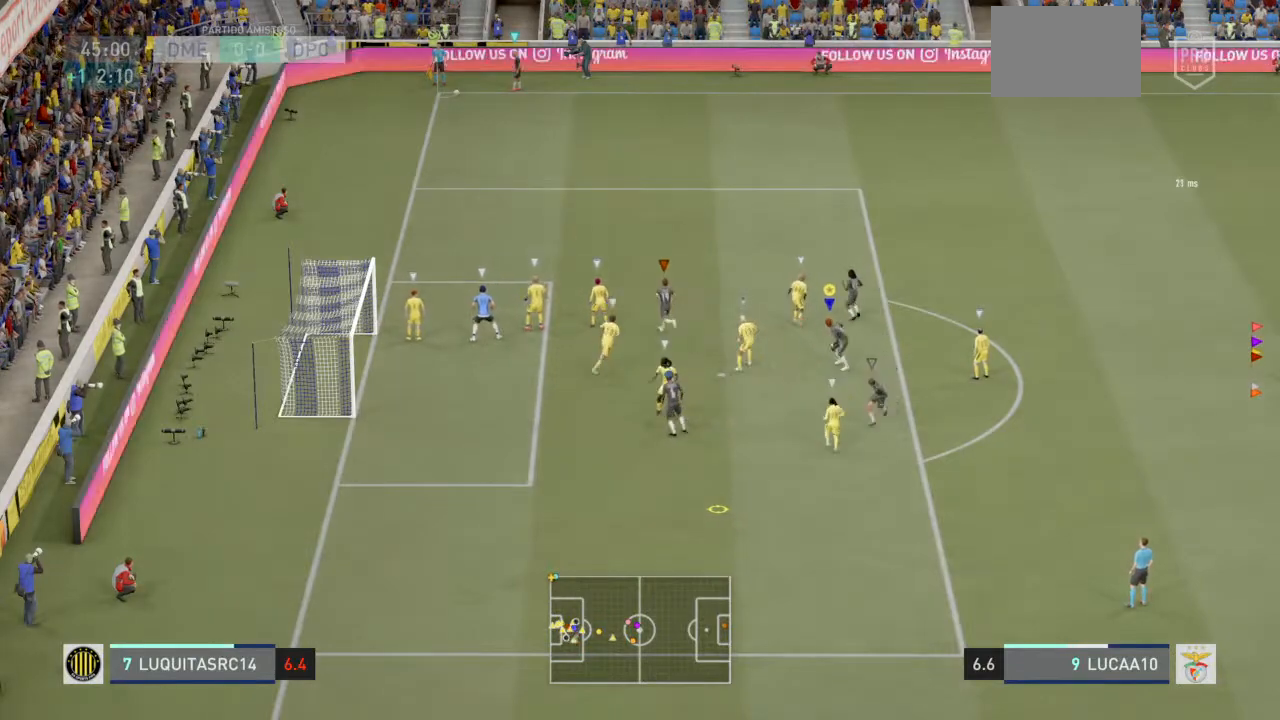
{"dt_ms": 500, "buttons": ["L2"], "left_stick": "center", "right_stick": "center", "events": [[200, "left_stick", "down"], [433, "R2", "up"], [433, "left_stick", "center"], [467, "L2", "down"]]}
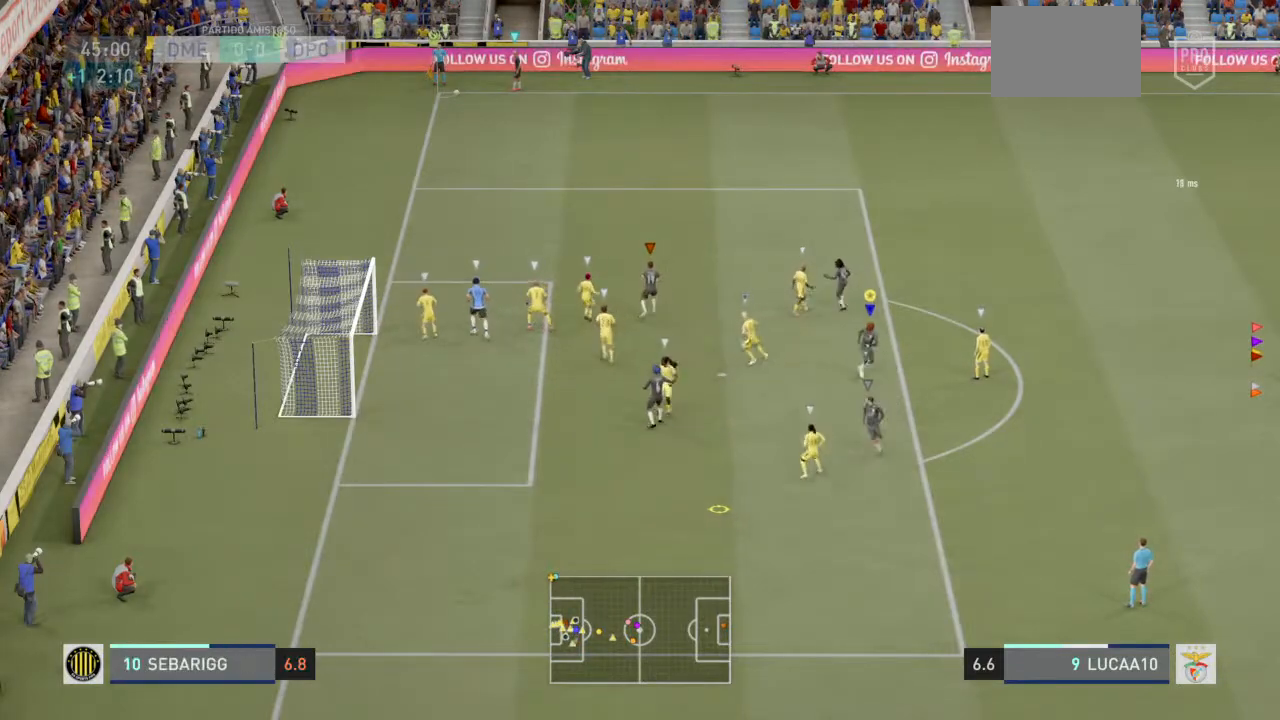
{"dt_ms": 500, "buttons": ["R2"], "left_stick": "down-left", "right_stick": "center", "events": [[100, "left_stick", "down"], [233, "R2", "down"], [400, "L2", "up"], [400, "left_stick", "down-left"]]}
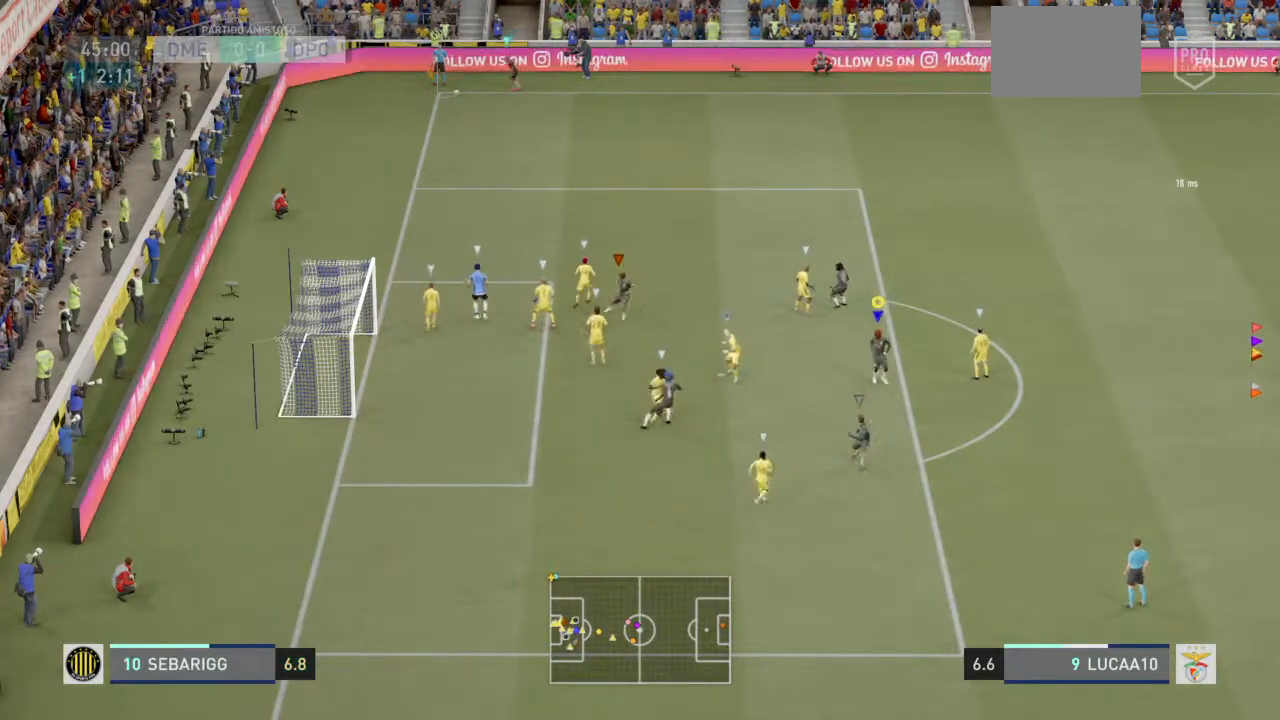
{"dt_ms": 500, "buttons": ["L2", "R2"], "left_stick": "down-left", "right_stick": "center", "events": [[67, "L2", "down"], [167, "left_stick", "down"], [267, "R2", "up"], [333, "left_stick", "down-left"], [400, "R2", "down"]]}
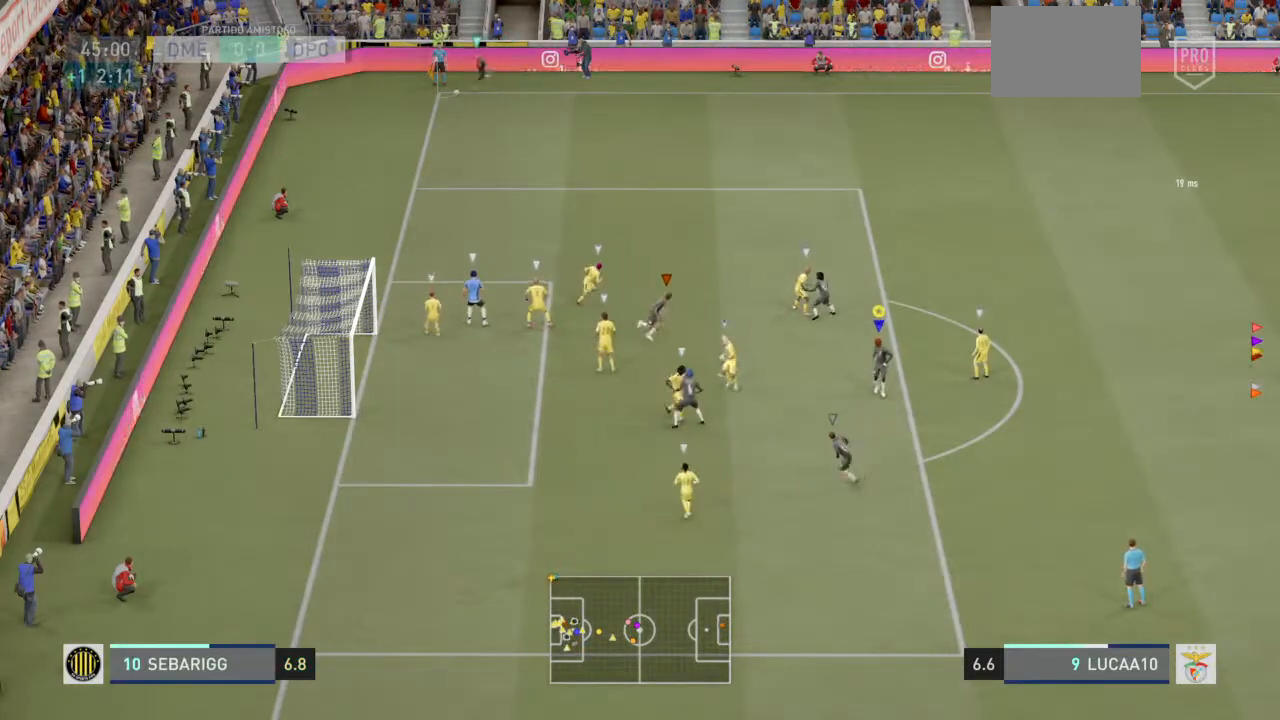
{"dt_ms": 500, "buttons": ["L2"], "left_stick": "left", "right_stick": "center", "events": [[33, "left_stick", "left"], [500, "R2", "up"]]}
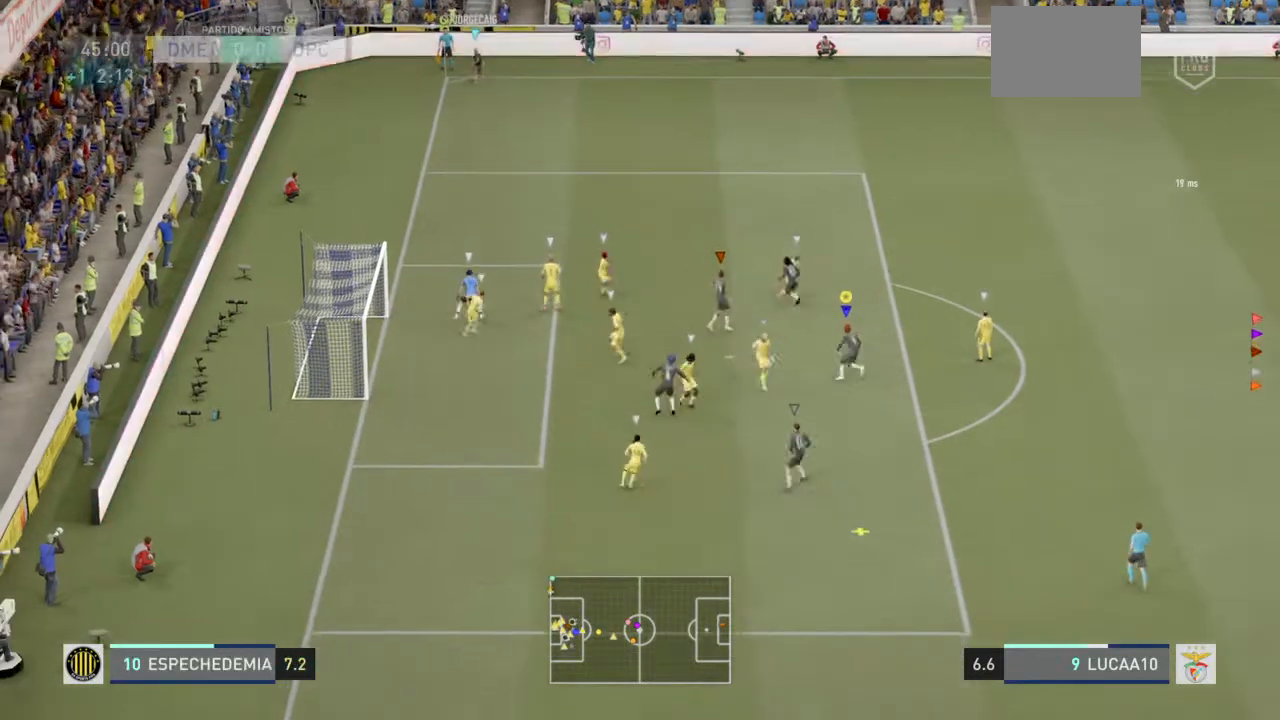
{"dt_ms": 500, "buttons": [], "left_stick": "left", "right_stick": "center", "events": [[133, "L2", "up"], [133, "R2", "down"], [300, "R2", "up"]]}
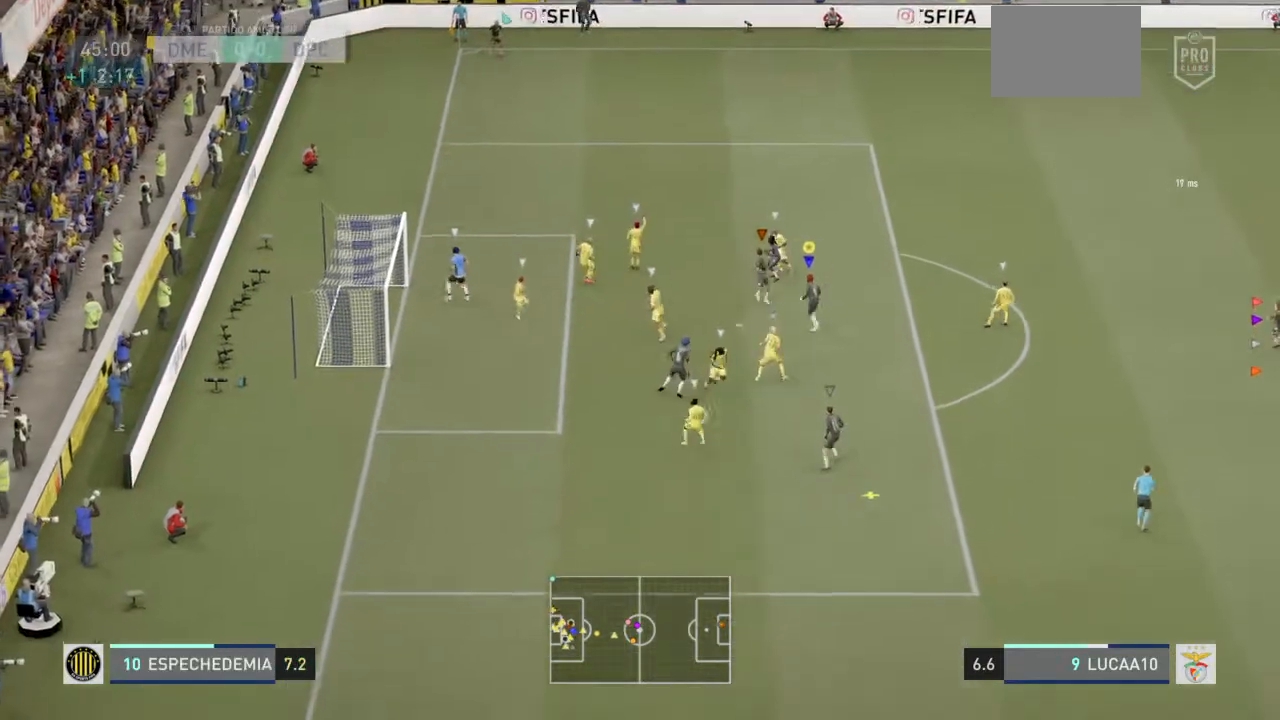
{"dt_ms": 500, "buttons": ["L2", "R2"], "left_stick": "down-left", "right_stick": "center", "events": [[167, "L2", "down"], [167, "left_stick", "down-left"], [500, "R2", "down"]]}
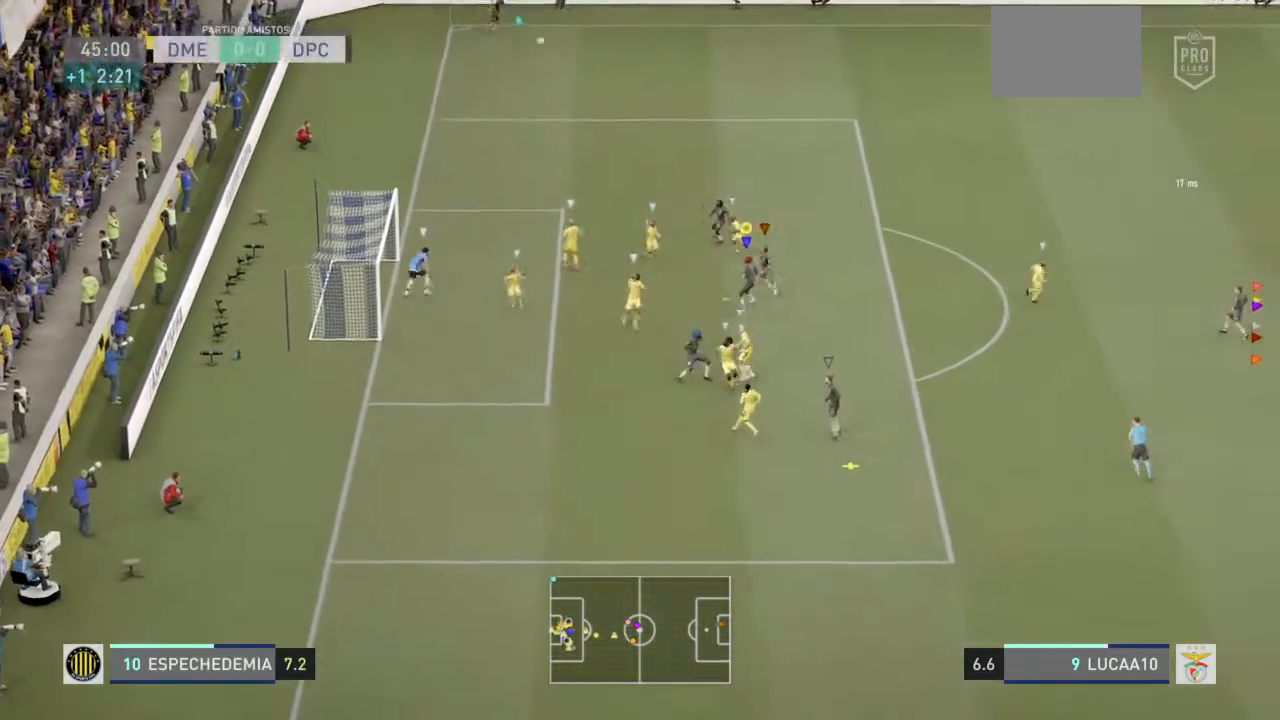
{"dt_ms": 500, "buttons": ["R2"], "left_stick": "down-left", "right_stick": "center", "events": [[33, "L2", "up"], [167, "left_stick", "center"], [300, "left_stick", "down-left"]]}
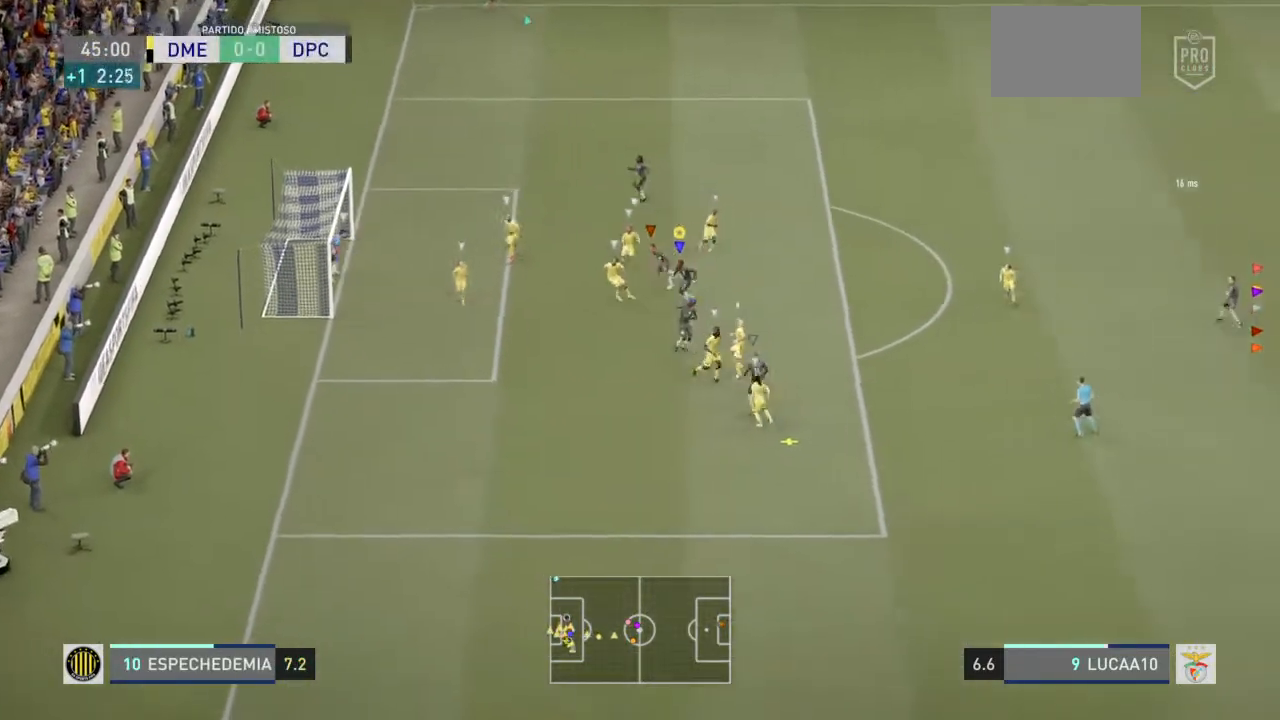
{"dt_ms": 500, "buttons": [], "left_stick": "left", "right_stick": "center", "events": [[400, "R2", "up"], [500, "left_stick", "left"]]}
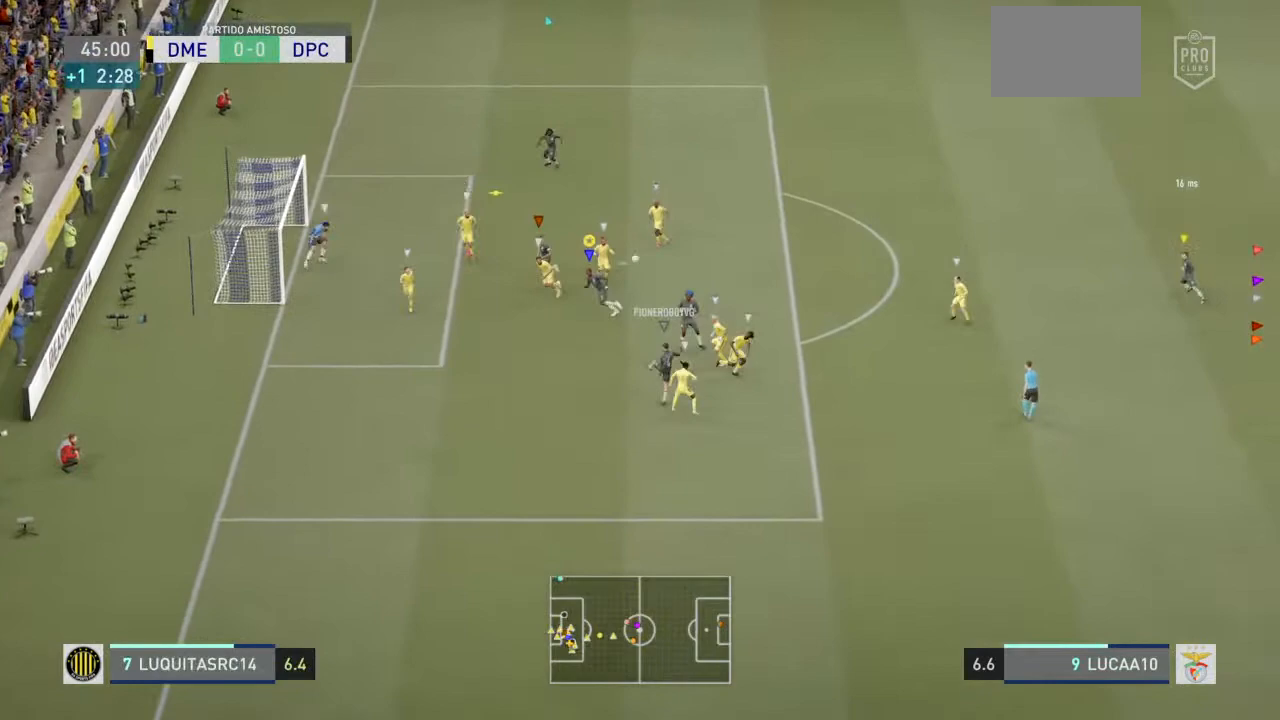
{"dt_ms": 500, "buttons": [], "left_stick": "left", "right_stick": "center", "events": [[100, "CIRCLE", "down"], [133, "L2", "down"], [267, "L2", "up"], [333, "CIRCLE", "up"]]}